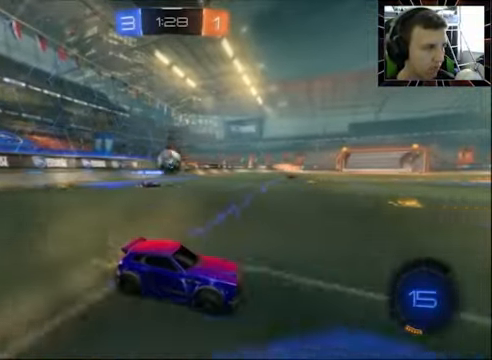
Gameplay with a controller (PlayStation layout); each line is a JSON object with the inputs held at the frame after it. "events" lists button and stick changes between this image and that frame as [ms after this image, input, new state], when the widget could be followed in between. Not read: L1 R1.
{"buttons": ["R2"], "left_stick": "center", "right_stick": "center", "events": [[167, "left_stick", "left"], [400, "left_stick", "center"]]}
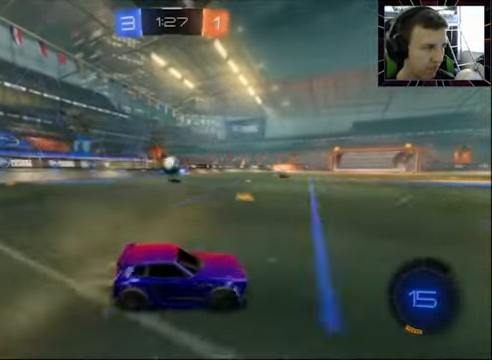
{"buttons": [], "left_stick": "center", "right_stick": "center", "events": [[100, "left_stick", "left"], [133, "R2", "up"], [500, "left_stick", "center"]]}
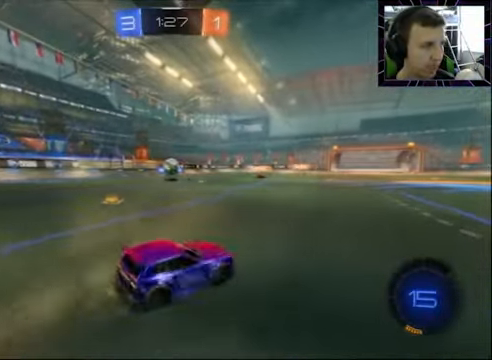
{"buttons": ["R2"], "left_stick": "center", "right_stick": "center", "events": [[33, "R2", "down"], [267, "left_stick", "left"], [400, "left_stick", "center"]]}
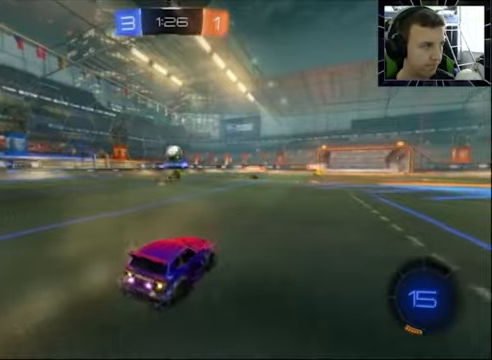
{"buttons": ["R2"], "left_stick": "center", "right_stick": "center", "events": []}
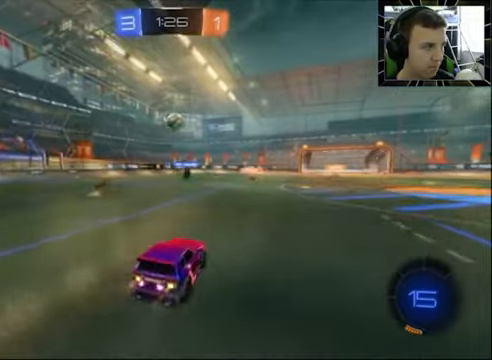
{"buttons": ["R2"], "left_stick": "center", "right_stick": "center", "events": [[33, "left_stick", "left"], [233, "R2", "up"], [366, "R2", "down"], [433, "left_stick", "center"]]}
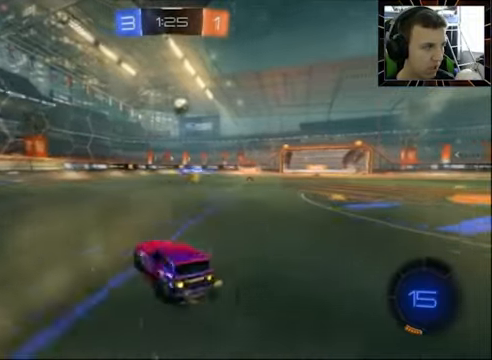
{"buttons": ["R2"], "left_stick": "left", "right_stick": "center", "events": [[366, "left_stick", "left"]]}
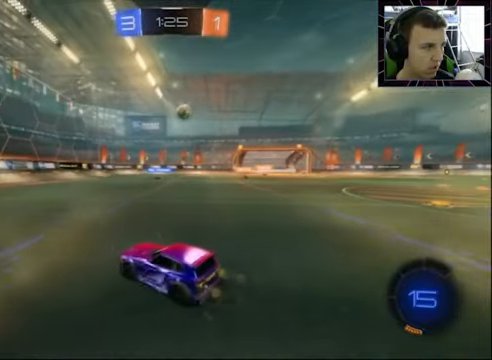
{"buttons": ["R2"], "left_stick": "center", "right_stick": "center", "events": [[233, "left_stick", "center"], [300, "left_stick", "right"], [433, "left_stick", "center"]]}
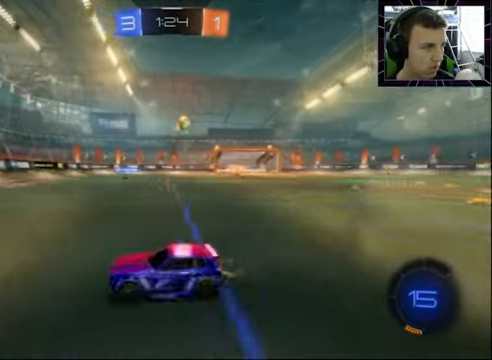
{"buttons": ["R2"], "left_stick": "left", "right_stick": "center", "events": [[100, "left_stick", "left"]]}
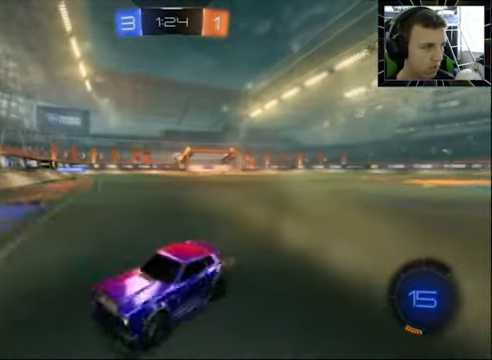
{"buttons": ["R2"], "left_stick": "center", "right_stick": "center", "events": [[400, "left_stick", "center"]]}
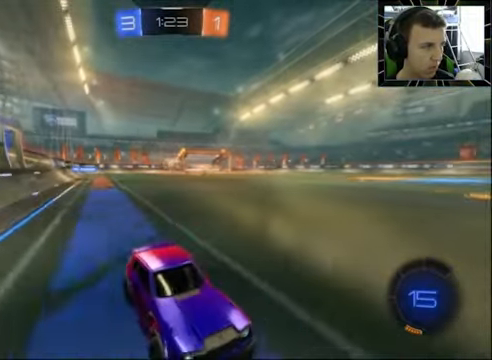
{"buttons": ["CIRCLE", "R2"], "left_stick": "center", "right_stick": "center", "events": [[133, "TRIANGLE", "down"], [266, "TRIANGLE", "up"], [300, "left_stick", "right"], [400, "CIRCLE", "down"], [466, "left_stick", "center"]]}
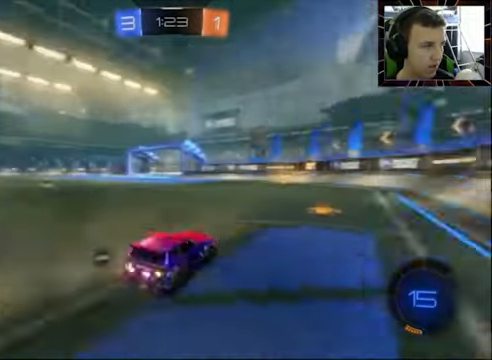
{"buttons": ["CIRCLE", "TRIANGLE", "R2"], "left_stick": "left", "right_stick": "center", "events": [[333, "left_stick", "left"], [466, "TRIANGLE", "down"]]}
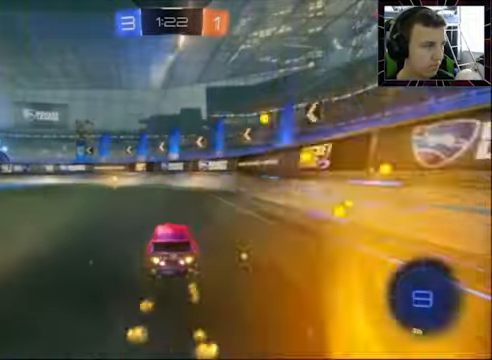
{"buttons": ["SQUARE", "R2"], "left_stick": "right", "right_stick": "center", "events": [[66, "left_stick", "center"], [100, "TRIANGLE", "up"], [166, "CIRCLE", "up"], [200, "left_stick", "left"], [333, "left_stick", "right"], [433, "SQUARE", "down"]]}
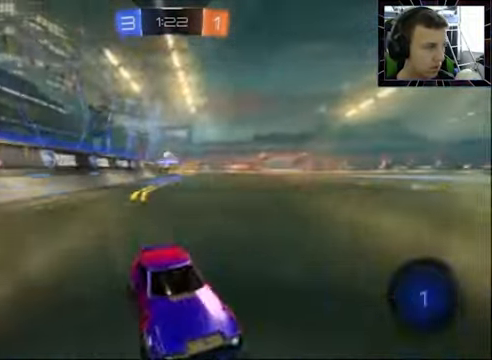
{"buttons": ["R2"], "left_stick": "right", "right_stick": "center", "events": [[333, "SQUARE", "up"]]}
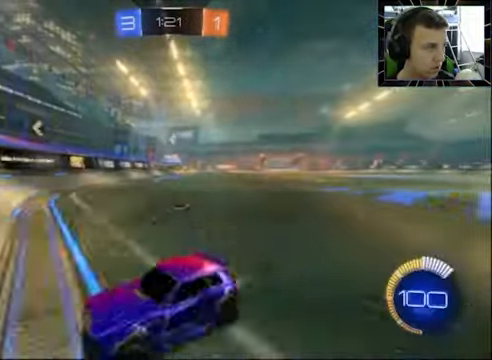
{"buttons": ["R2"], "left_stick": "right", "right_stick": "center", "events": []}
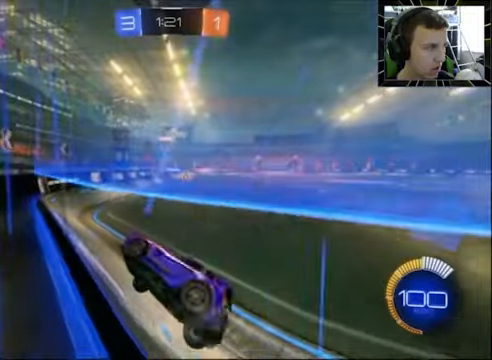
{"buttons": ["R2"], "left_stick": "right", "right_stick": "center", "events": [[100, "SQUARE", "down"], [134, "SQUARE", "up"]]}
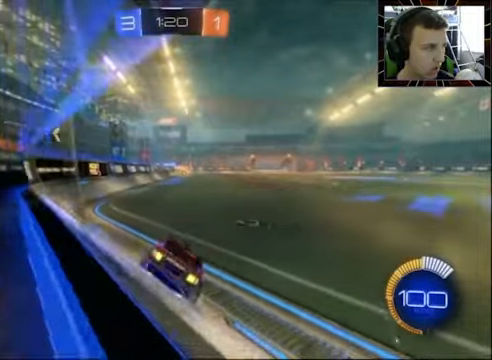
{"buttons": ["R2"], "left_stick": "center", "right_stick": "center", "events": [[167, "left_stick", "left"], [434, "left_stick", "center"]]}
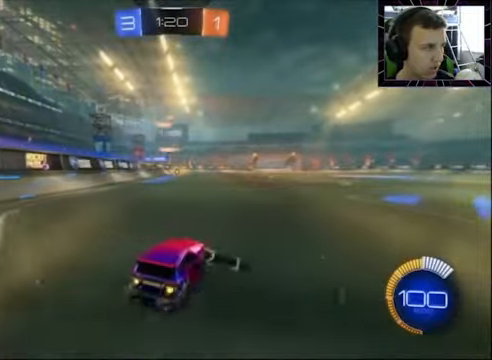
{"buttons": [], "left_stick": "right", "right_stick": "center", "events": [[300, "R2", "up"], [300, "left_stick", "right"]]}
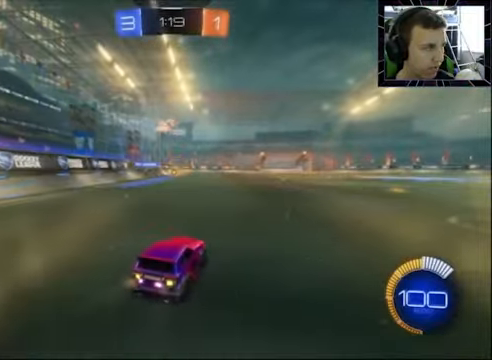
{"buttons": [], "left_stick": "right", "right_stick": "center", "events": [[34, "R2", "down"], [434, "R2", "up"]]}
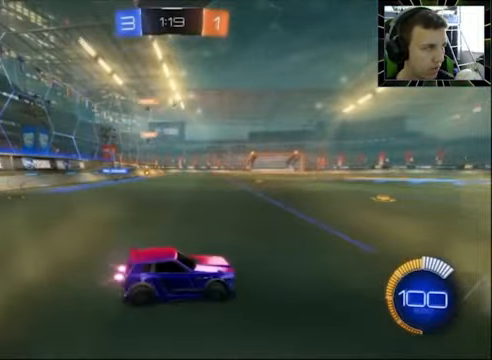
{"buttons": ["R2"], "left_stick": "center", "right_stick": "center", "events": [[67, "R2", "down"], [200, "CIRCLE", "down"], [200, "left_stick", "center"], [367, "CIRCLE", "up"]]}
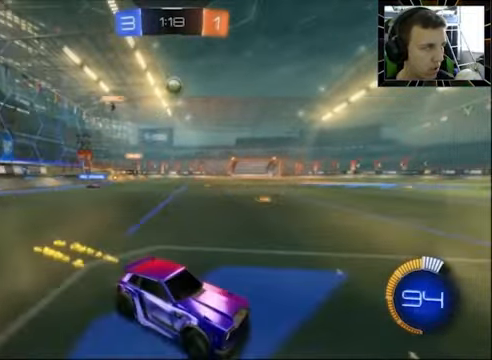
{"buttons": ["CIRCLE", "R2"], "left_stick": "down-left", "right_stick": "center", "events": [[100, "R2", "up"], [267, "CROSS", "down"], [300, "left_stick", "down-left"], [334, "R2", "down"], [400, "CIRCLE", "down"], [400, "CROSS", "up"]]}
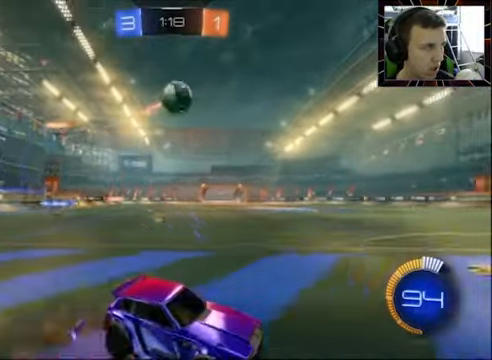
{"buttons": ["CIRCLE", "R2"], "left_stick": "center", "right_stick": "center", "events": [[100, "left_stick", "center"], [300, "left_stick", "up"], [334, "CROSS", "down"], [500, "CROSS", "up"], [500, "left_stick", "center"]]}
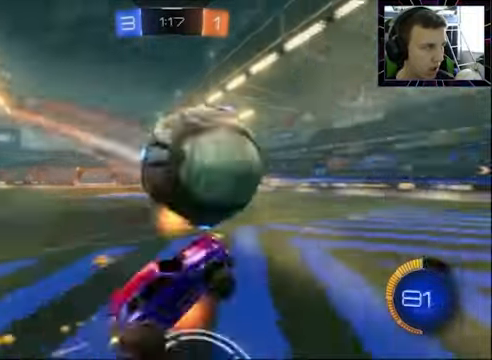
{"buttons": [], "left_stick": "center", "right_stick": "center", "events": [[34, "CIRCLE", "up"], [434, "R2", "up"]]}
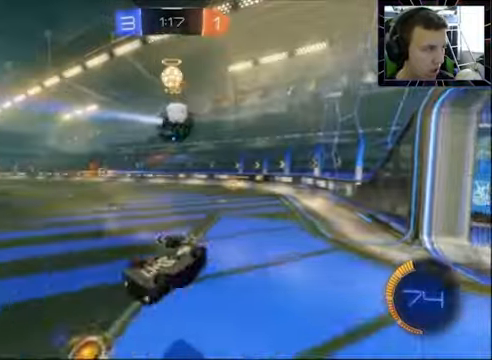
{"buttons": ["R2"], "left_stick": "left", "right_stick": "center", "events": [[34, "left_stick", "up-left"], [200, "left_stick", "center"], [234, "R2", "down"], [334, "left_stick", "left"]]}
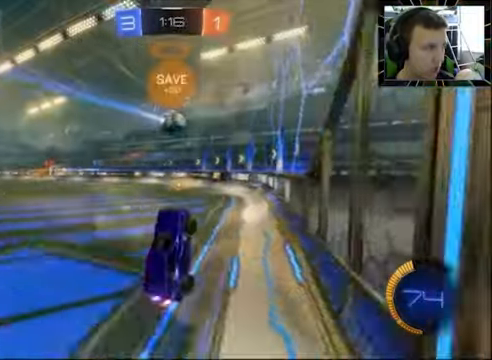
{"buttons": ["CIRCLE", "R2"], "left_stick": "left", "right_stick": "center", "events": [[200, "CIRCLE", "down"]]}
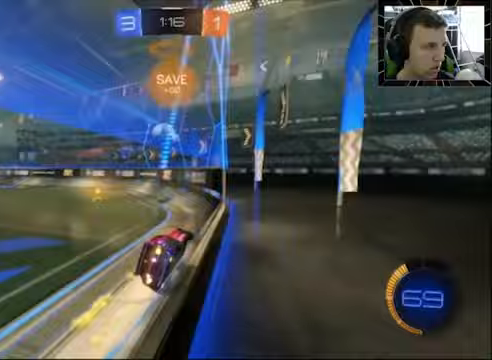
{"buttons": ["R2"], "left_stick": "left", "right_stick": "center", "events": [[200, "CIRCLE", "up"], [333, "left_stick", "center"], [467, "left_stick", "left"]]}
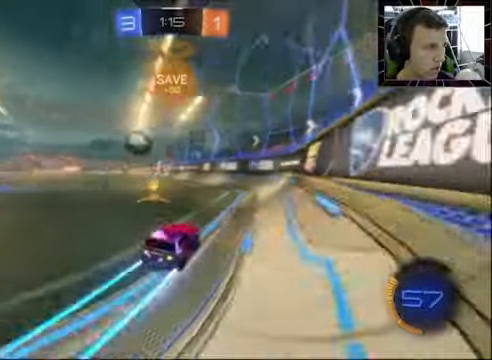
{"buttons": ["R2"], "left_stick": "center", "right_stick": "center", "events": [[467, "left_stick", "center"]]}
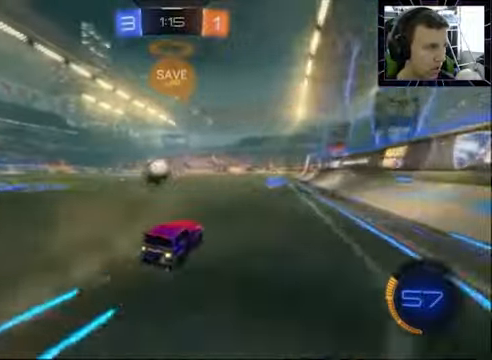
{"buttons": [], "left_stick": "right", "right_stick": "center", "events": [[100, "left_stick", "left"], [233, "left_stick", "center"], [400, "R2", "up"], [433, "left_stick", "right"]]}
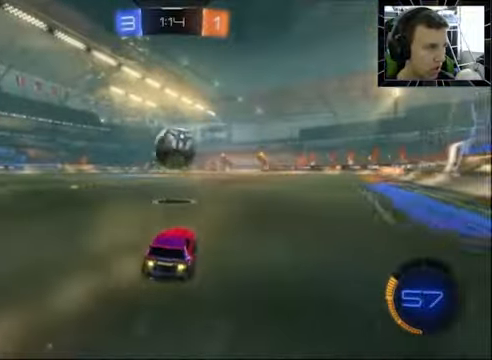
{"buttons": ["L2"], "left_stick": "center", "right_stick": "center", "events": [[100, "L2", "down"], [133, "L2", "up"], [133, "R2", "down"], [167, "left_stick", "center"], [300, "R2", "up"], [400, "left_stick", "left"], [467, "L2", "down"], [500, "left_stick", "center"]]}
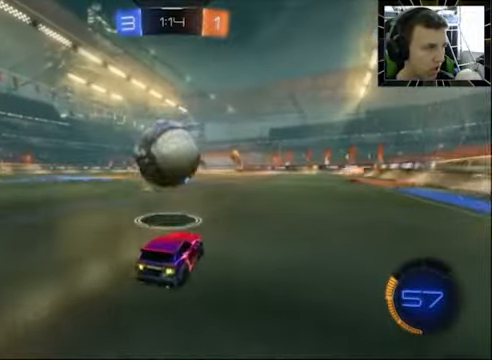
{"buttons": ["CIRCLE", "TRIANGLE", "R2"], "left_stick": "center", "right_stick": "center", "events": [[67, "R2", "down"], [100, "L2", "up"], [300, "CIRCLE", "down"], [467, "TRIANGLE", "down"]]}
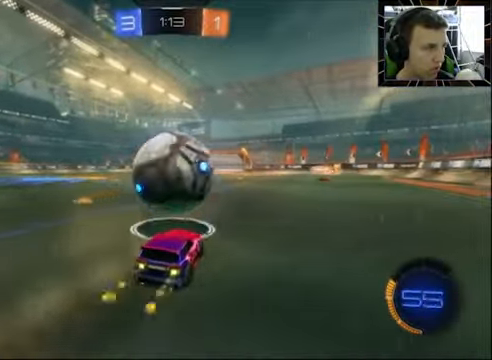
{"buttons": ["R2"], "left_stick": "center", "right_stick": "center", "events": [[67, "TRIANGLE", "up"], [133, "CIRCLE", "up"], [233, "R2", "up"], [500, "R2", "down"]]}